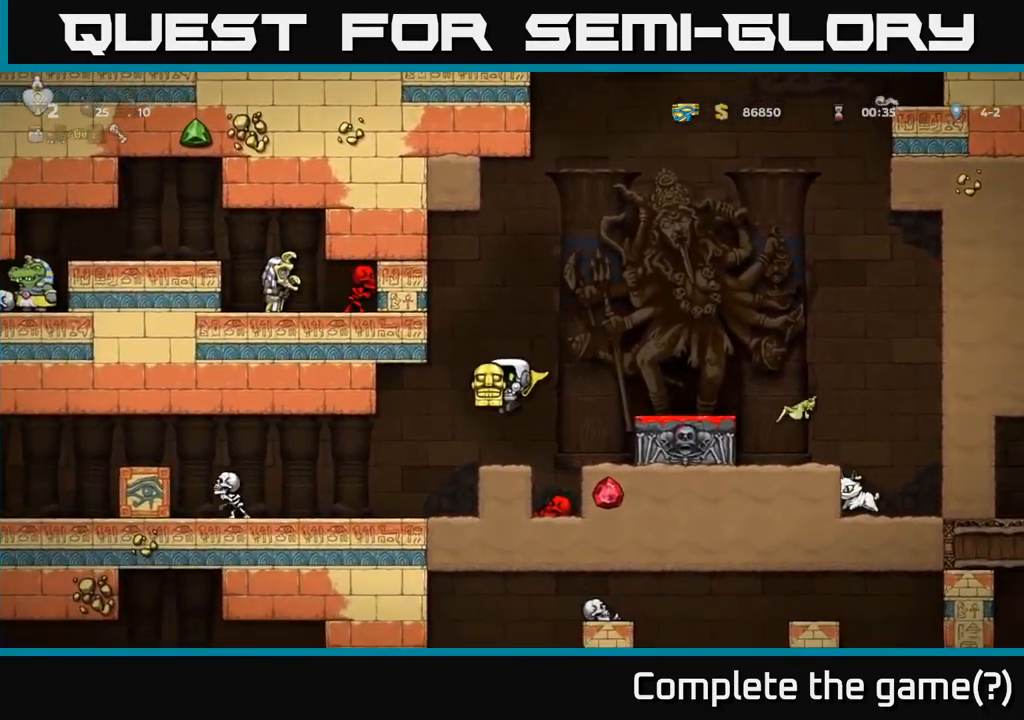
Gameplay with a controller (Xbox layout); each line is a JSON object with the inputs held at the frame after it. "events" lists button and stick changes between this image and that frame as [ms after this image, input, new state], when the widget could be followed in between. Not read: right_stick.
{"buttons": [], "left_stick": "center", "events": []}
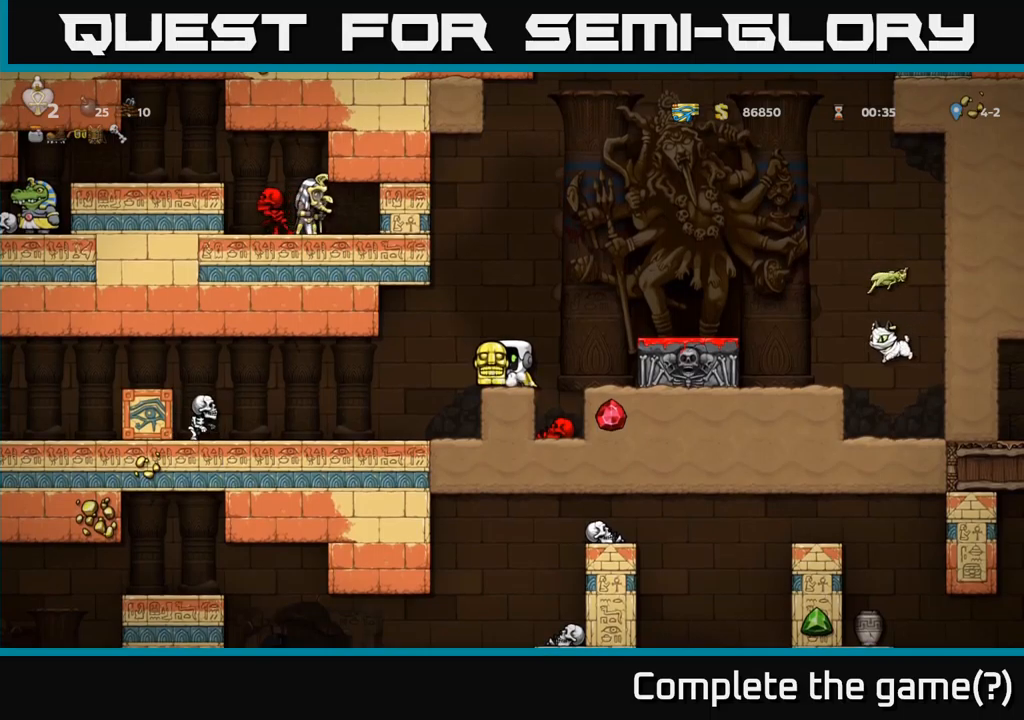
{"buttons": [], "left_stick": "center", "events": []}
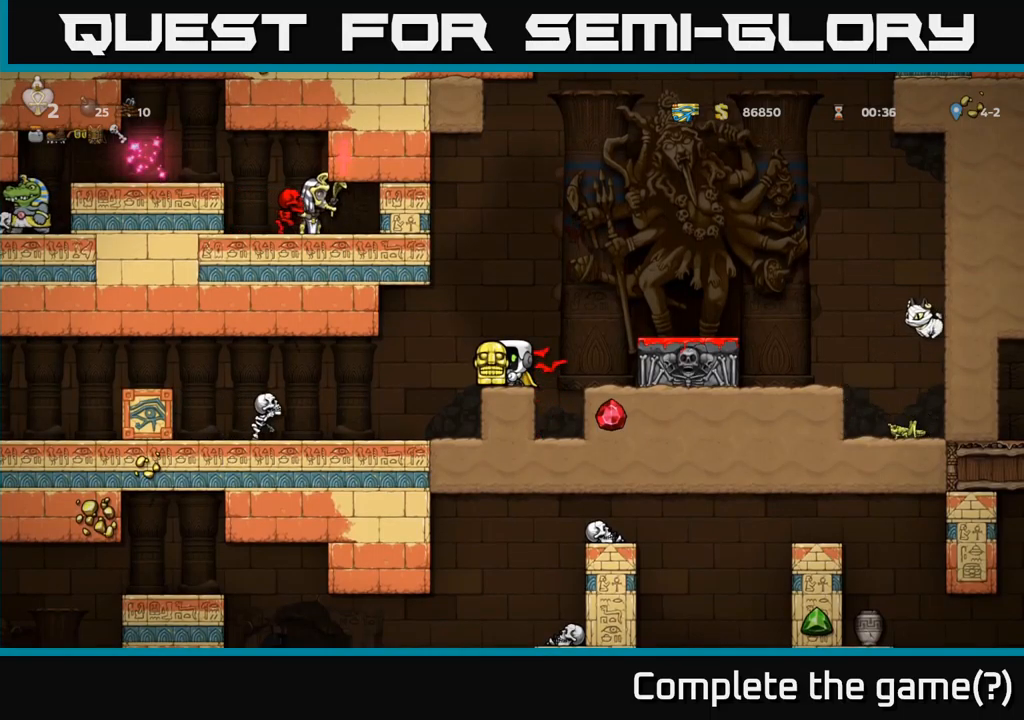
{"buttons": ["A", "DPAD_RIGHT"], "left_stick": "center", "events": [[200, "A", "down"], [217, "DPAD_LEFT", "down"], [300, "DPAD_LEFT", "up"], [500, "DPAD_RIGHT", "down"]]}
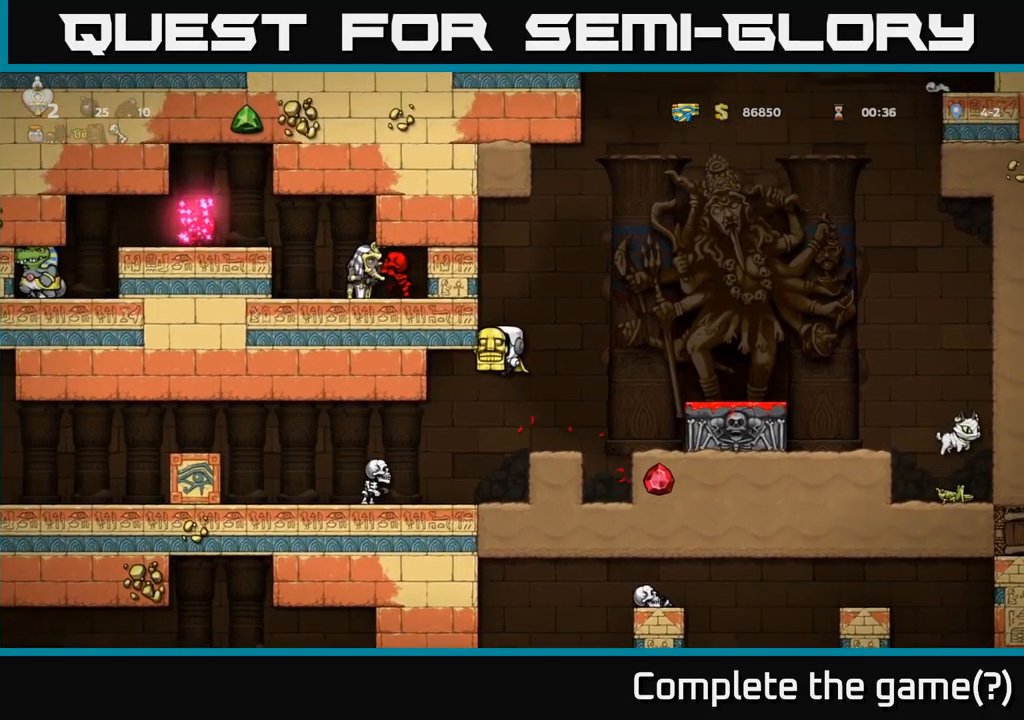
{"buttons": [], "left_stick": "center", "events": [[17, "A", "up"], [67, "A", "down"], [84, "A", "up"], [134, "DPAD_RIGHT", "up"], [217, "DPAD_LEFT", "down"], [284, "DPAD_LEFT", "up"]]}
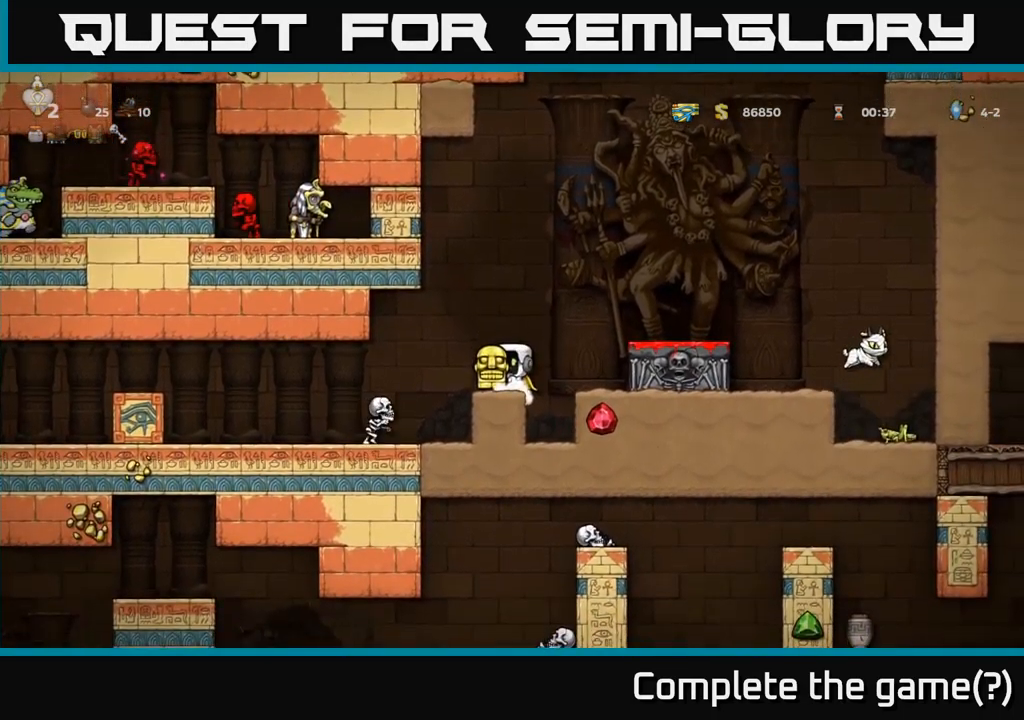
{"buttons": [], "left_stick": "center", "events": [[17, "A", "down"], [67, "A", "up"], [67, "DPAD_DOWN", "down"], [250, "X", "down"], [317, "X", "up"], [367, "DPAD_DOWN", "up"]]}
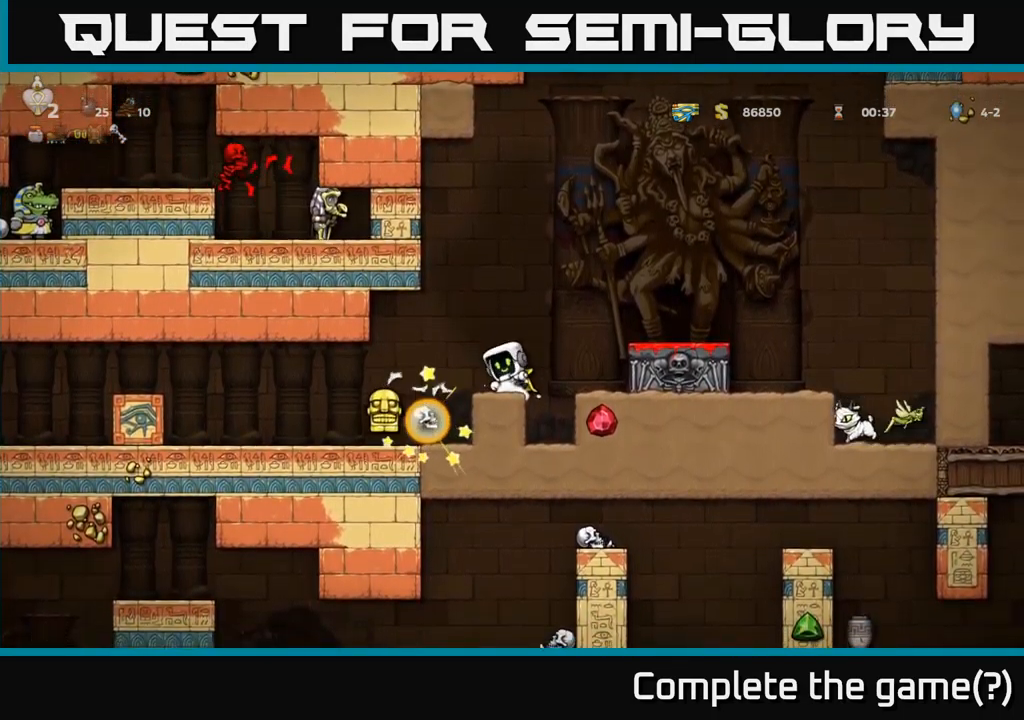
{"buttons": [], "left_stick": "center", "events": []}
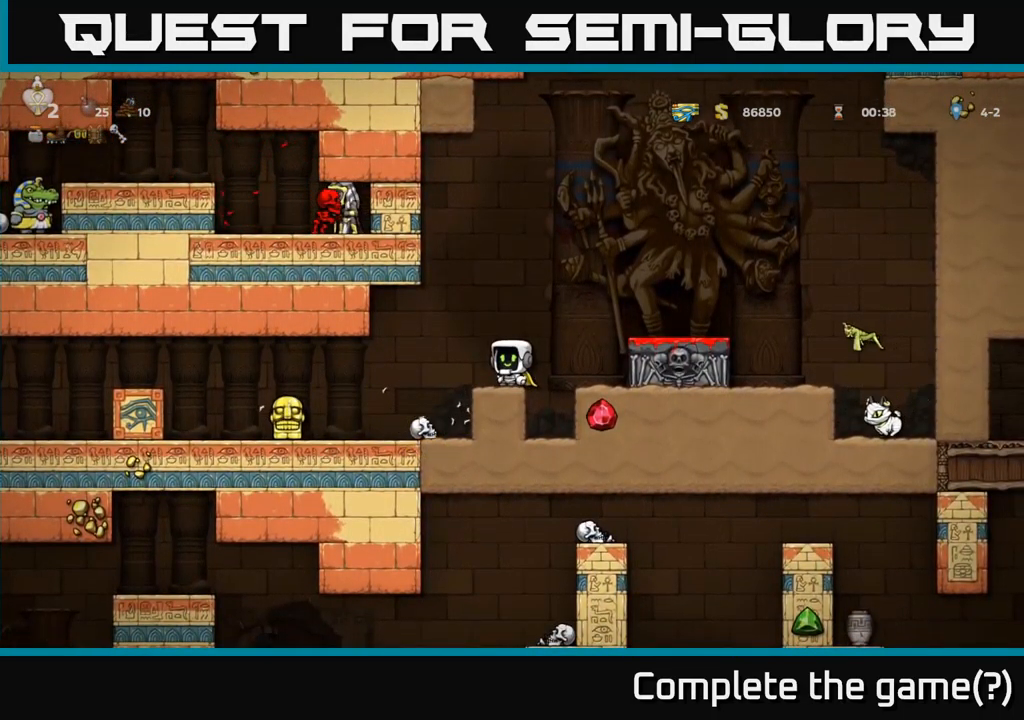
{"buttons": ["DPAD_LEFT"], "left_stick": "center", "events": [[50, "DPAD_LEFT", "down"]]}
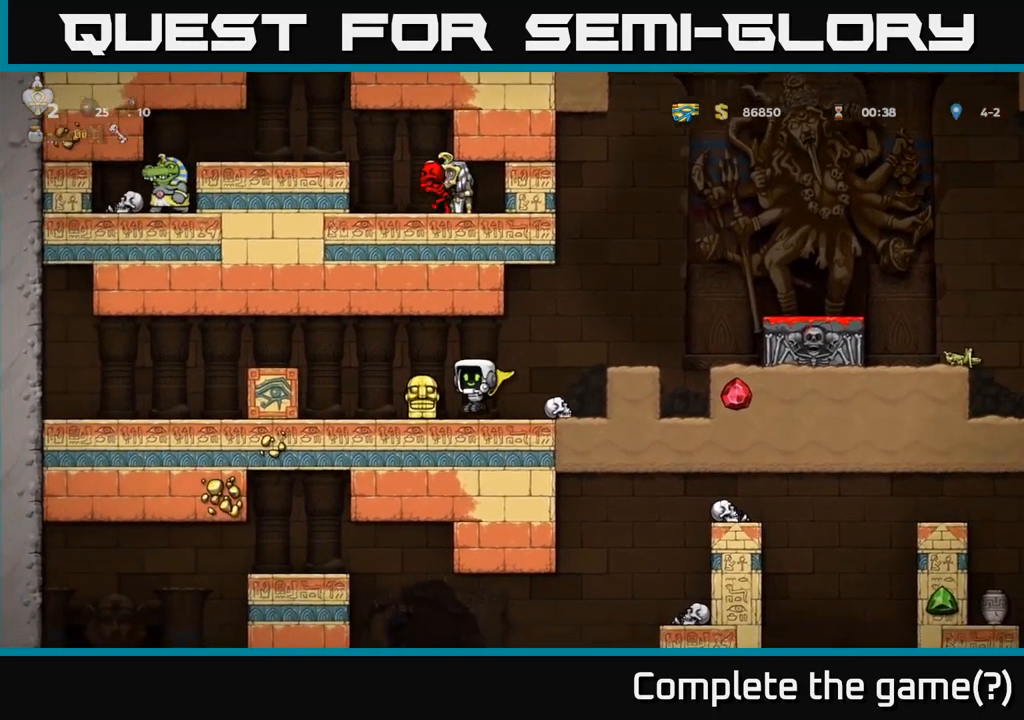
{"buttons": ["DPAD_LEFT"], "left_stick": "center", "events": [[67, "DPAD_DOWN", "down"], [100, "DPAD_LEFT", "up"], [134, "X", "down"], [217, "A", "down"], [234, "DPAD_DOWN", "up"], [234, "X", "up"], [250, "DPAD_LEFT", "down"], [484, "A", "up"]]}
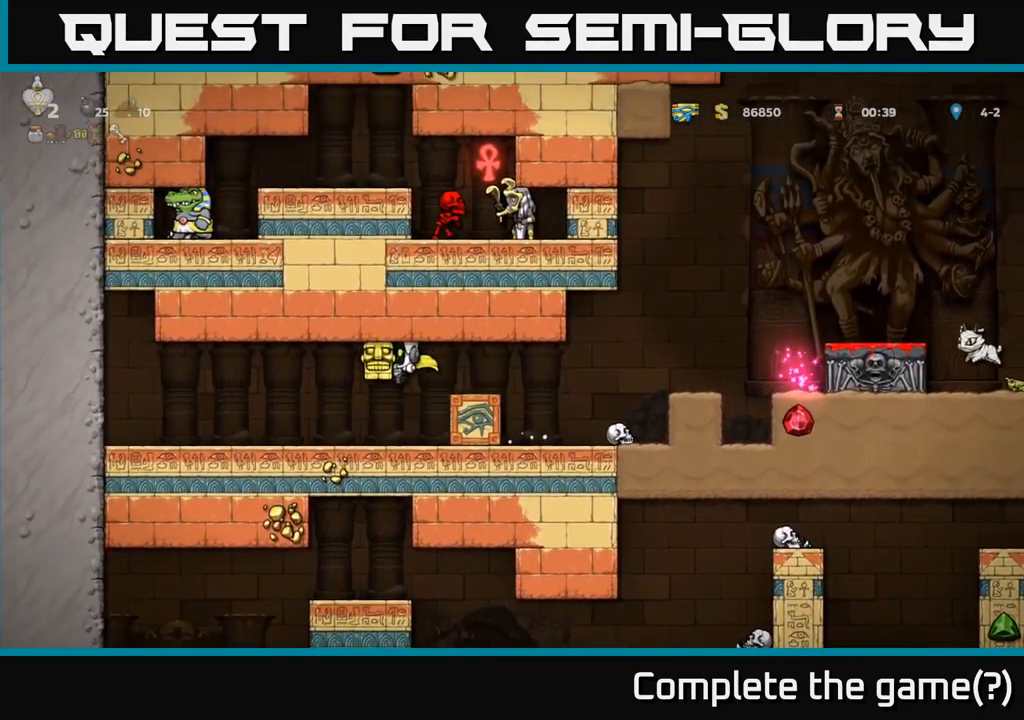
{"buttons": [], "left_stick": "center", "events": [[384, "DPAD_LEFT", "up"]]}
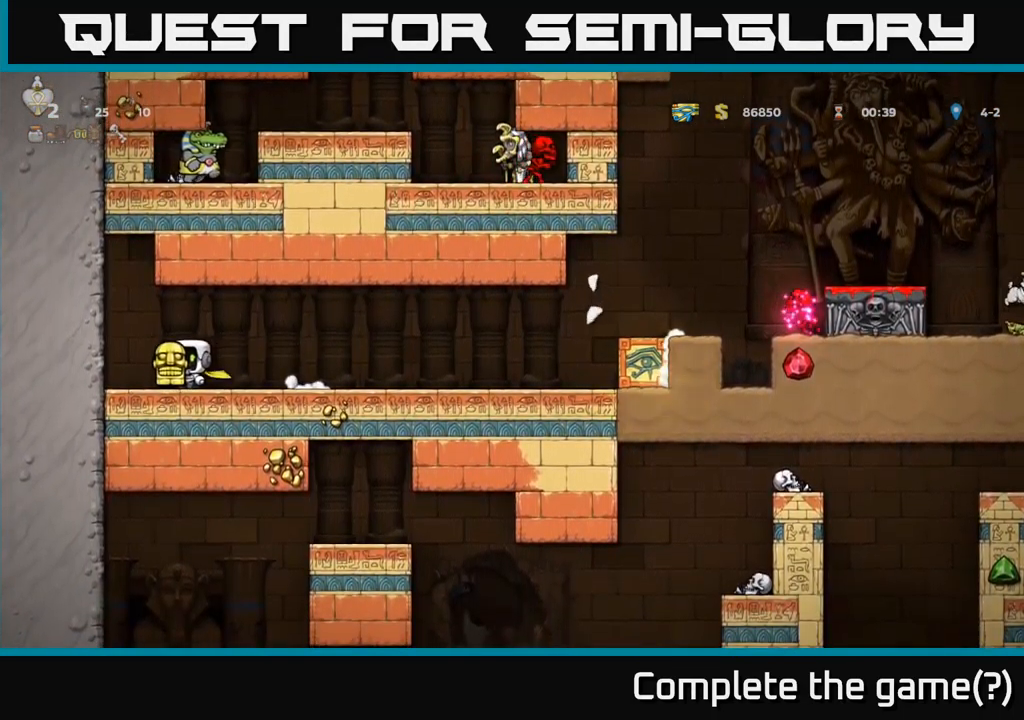
{"buttons": ["DPAD_RIGHT"], "left_stick": "center", "events": [[284, "DPAD_RIGHT", "down"]]}
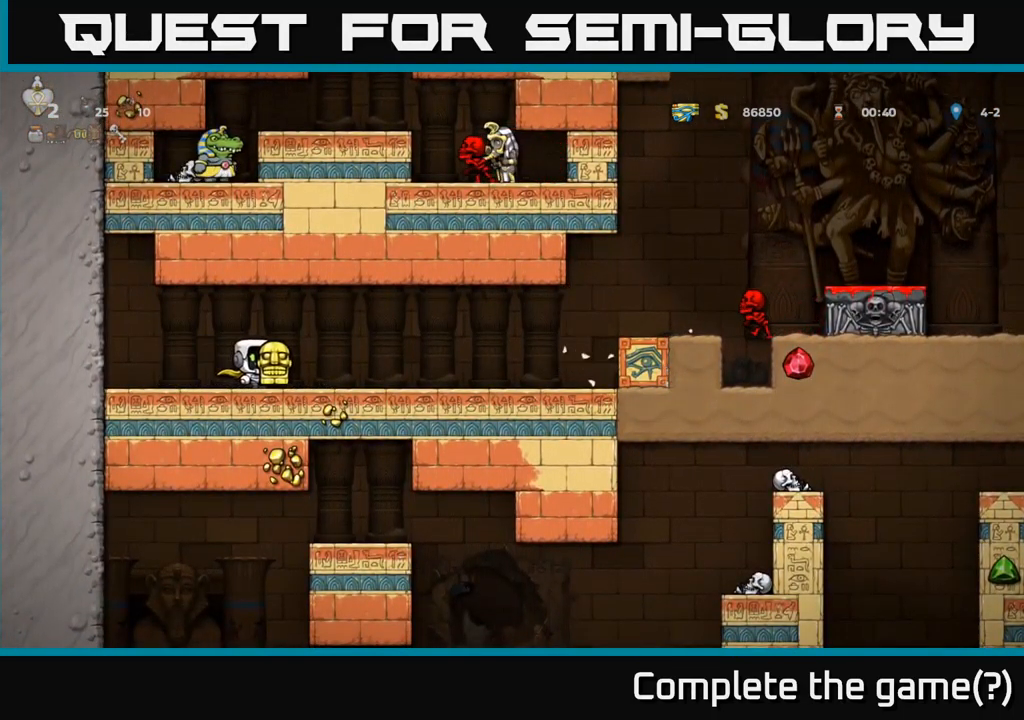
{"buttons": ["DPAD_LEFT"], "left_stick": "center", "events": [[300, "DPAD_RIGHT", "up"], [384, "DPAD_LEFT", "down"]]}
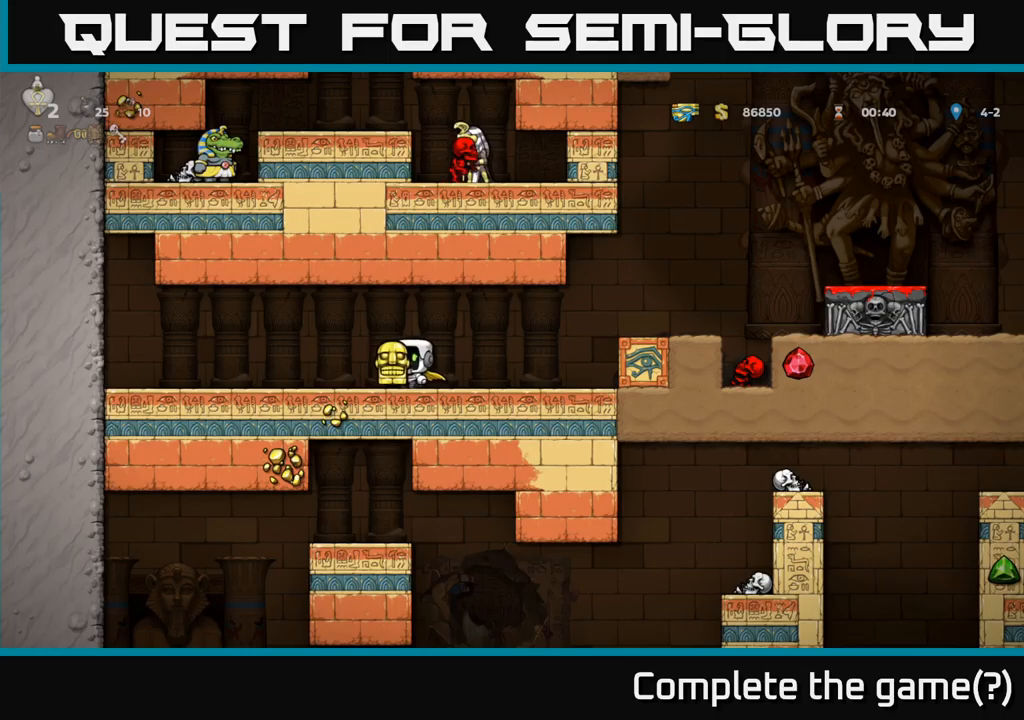
{"buttons": [], "left_stick": "center", "events": [[167, "DPAD_LEFT", "up"]]}
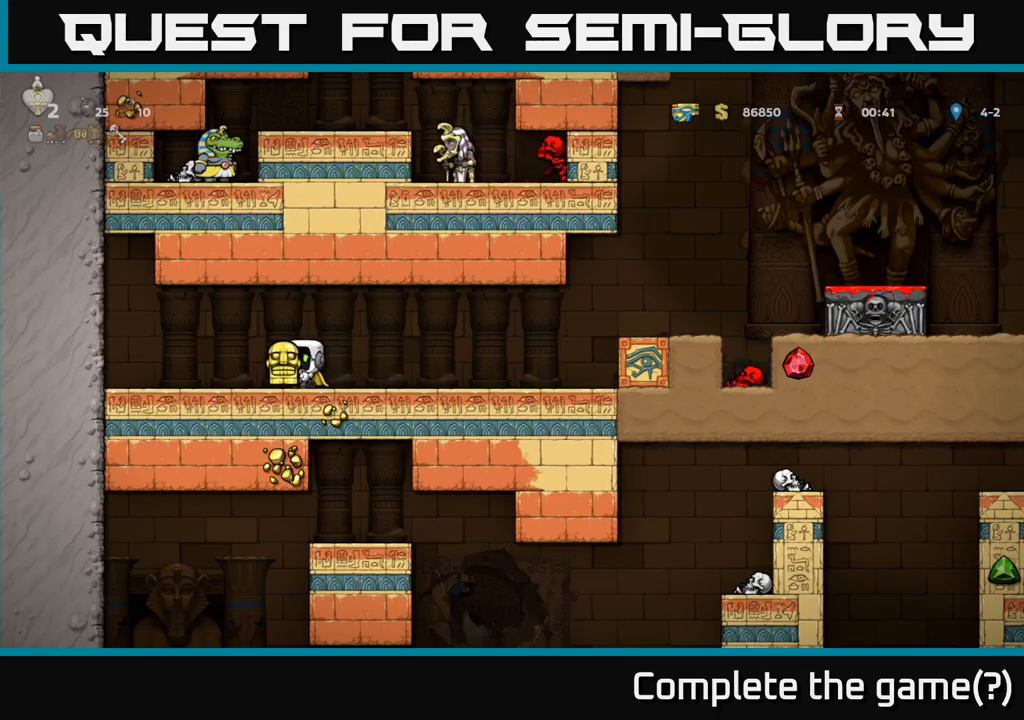
{"buttons": ["DPAD_RIGHT"], "left_stick": "center", "events": [[117, "DPAD_RIGHT", "down"], [233, "A", "down"], [250, "DPAD_RIGHT", "up"], [350, "DPAD_RIGHT", "down"], [467, "A", "up"]]}
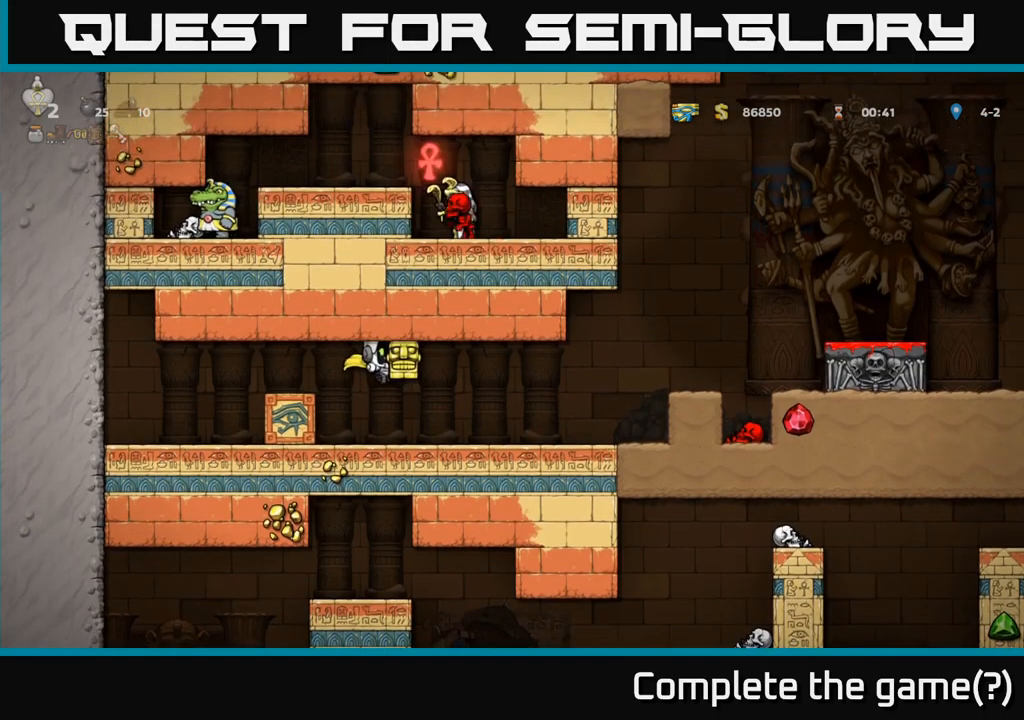
{"buttons": ["DPAD_RIGHT"], "left_stick": "center", "events": [[317, "A", "down"], [483, "A", "up"]]}
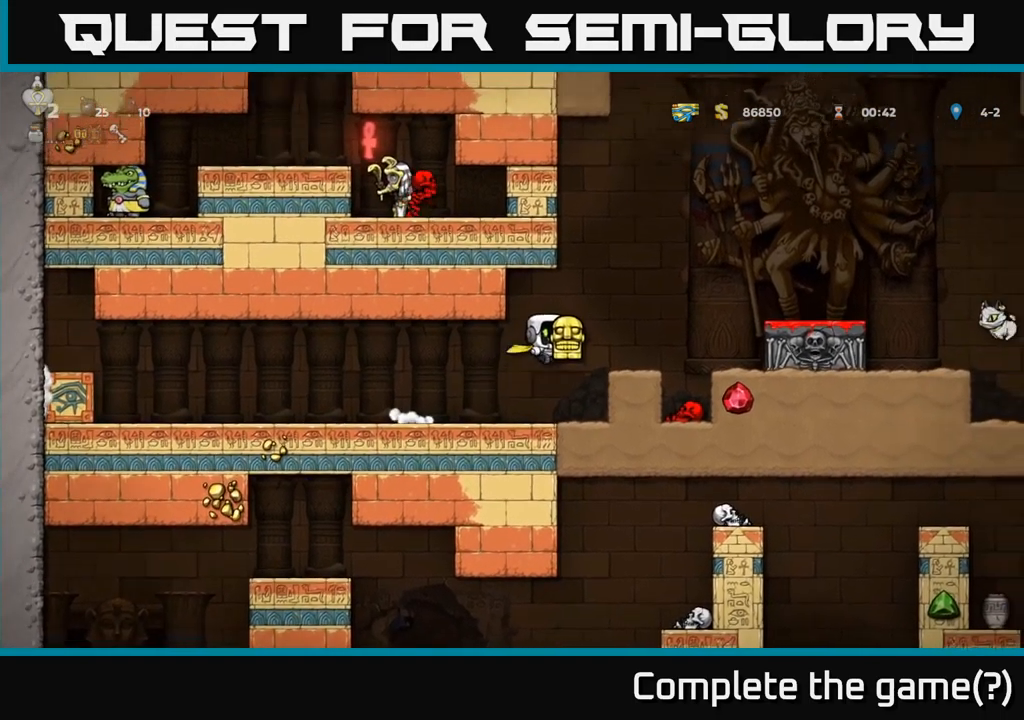
{"buttons": [], "left_stick": "center", "events": [[83, "DPAD_RIGHT", "up"]]}
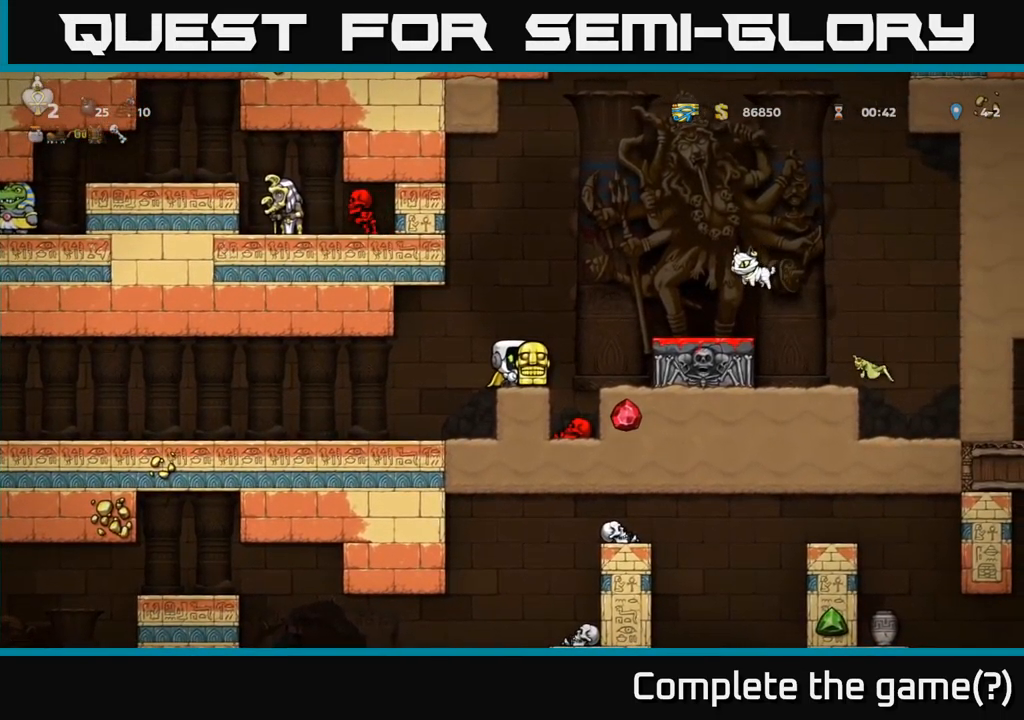
{"buttons": ["A", "DPAD_LEFT"], "left_stick": "center", "events": [[483, "DPAD_LEFT", "down"], [500, "A", "down"]]}
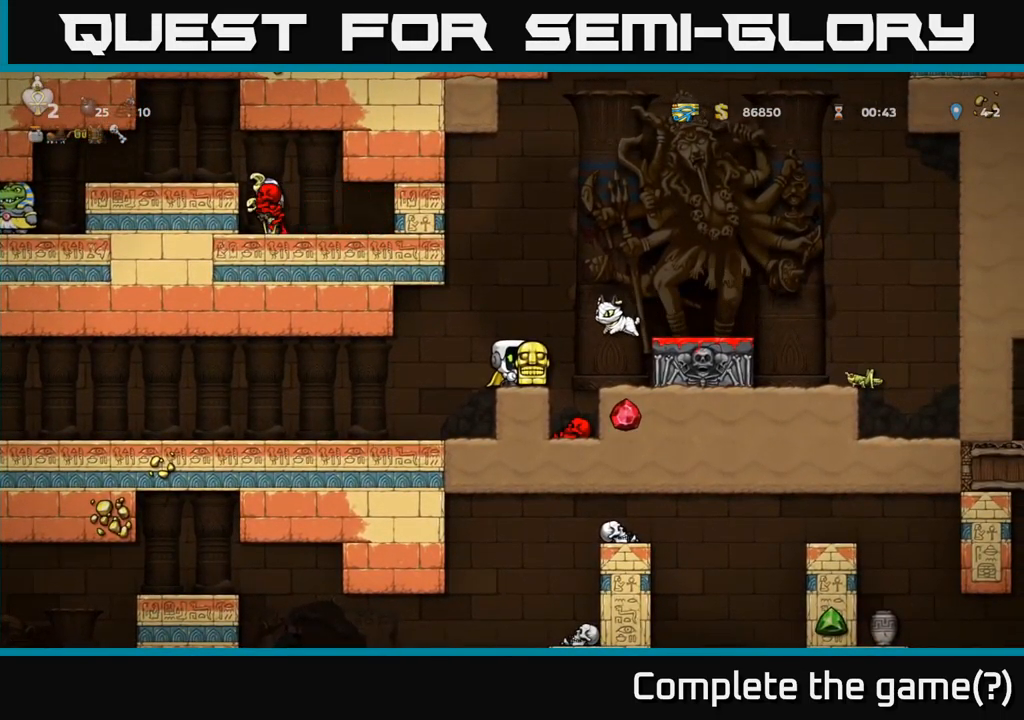
{"buttons": ["A", "DPAD_RIGHT"], "left_stick": "center", "events": [[133, "DPAD_LEFT", "up"], [150, "DPAD_RIGHT", "down"]]}
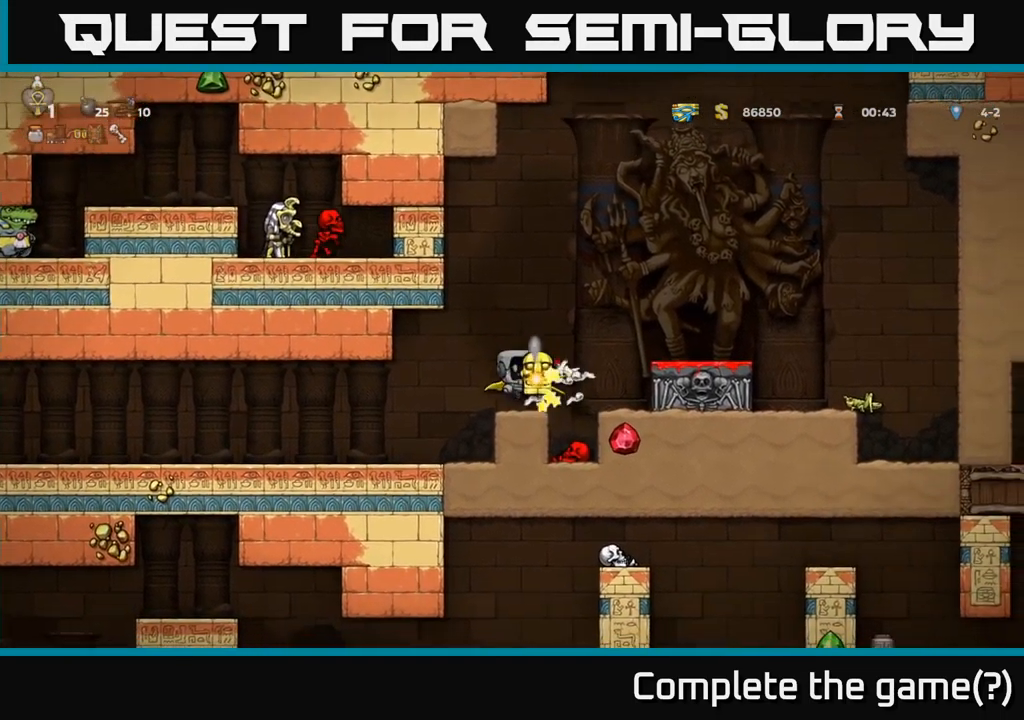
{"buttons": ["A"], "left_stick": "center", "events": [[250, "A", "up"], [283, "DPAD_RIGHT", "up"], [383, "A", "down"]]}
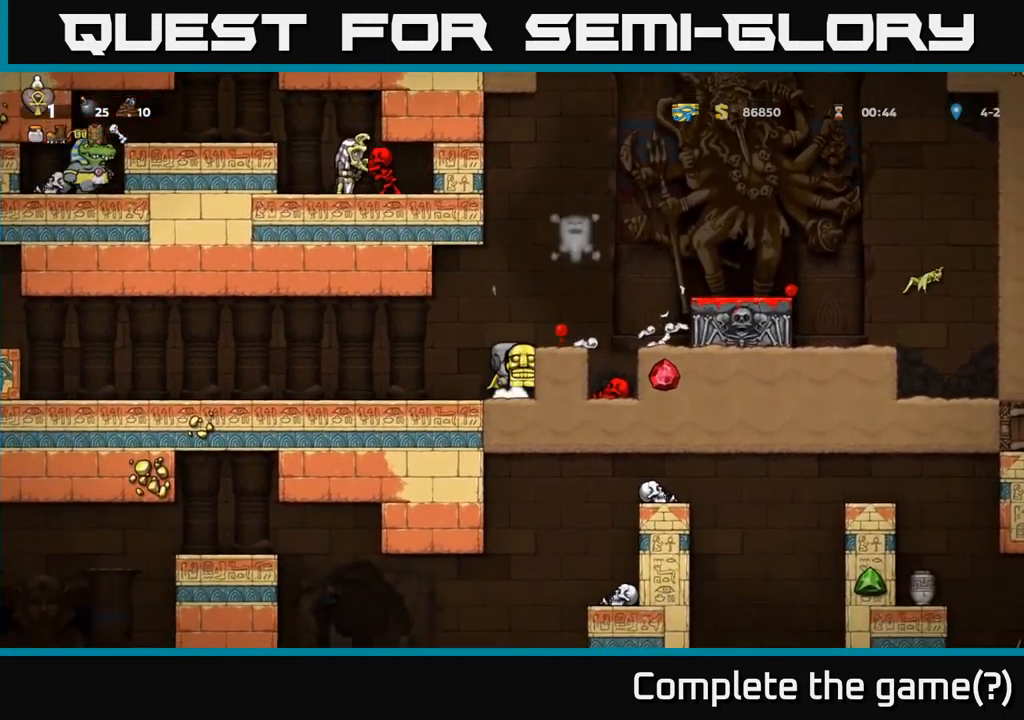
{"buttons": [], "left_stick": "center", "events": [[100, "A", "up"], [150, "A", "down"], [233, "DPAD_RIGHT", "down"], [333, "A", "up"], [333, "DPAD_RIGHT", "up"]]}
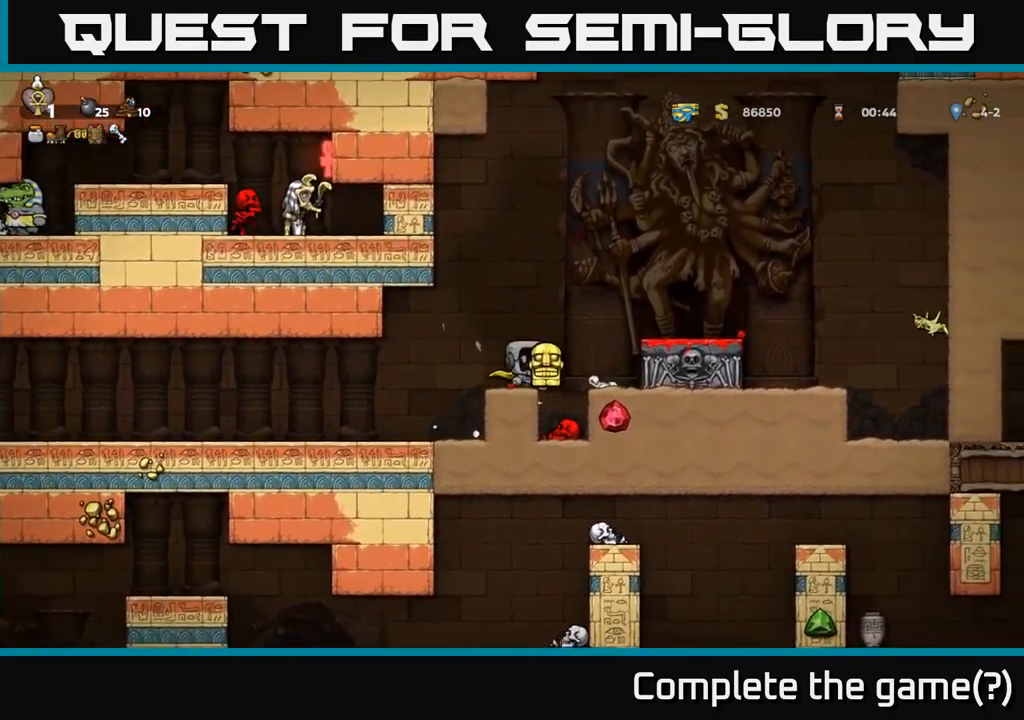
{"buttons": [], "left_stick": "center", "events": [[83, "A", "down"], [183, "DPAD_RIGHT", "down"], [400, "DPAD_RIGHT", "up"], [433, "A", "up"]]}
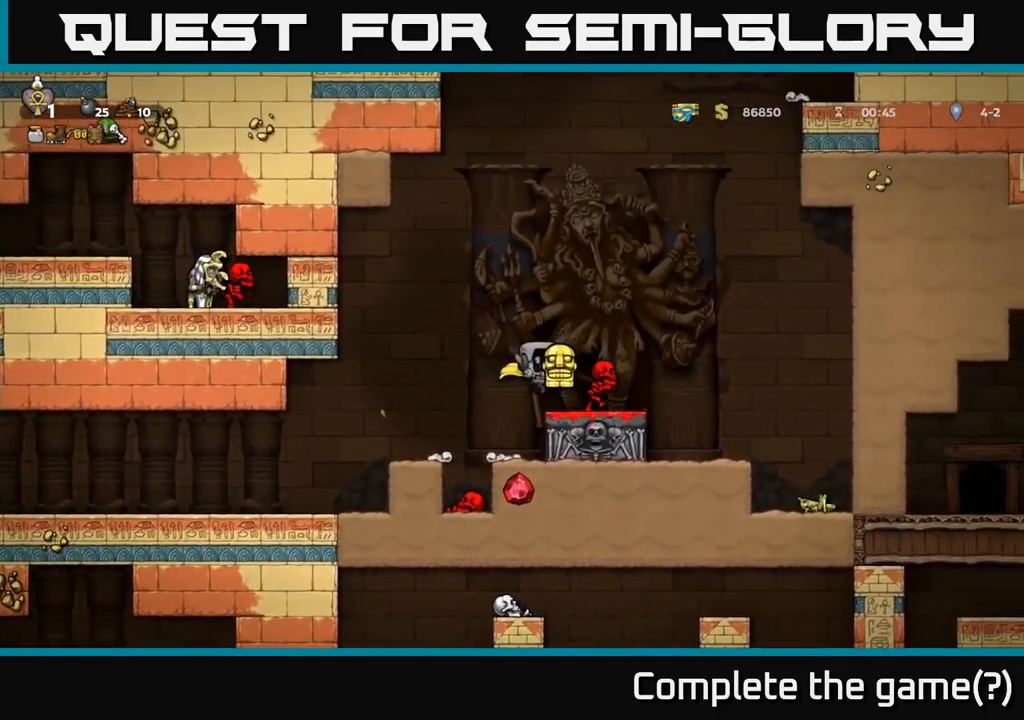
{"buttons": [], "left_stick": "center", "events": [[33, "DPAD_LEFT", "down"], [133, "DPAD_LEFT", "up"], [333, "DPAD_RIGHT", "down"], [383, "DPAD_RIGHT", "up"]]}
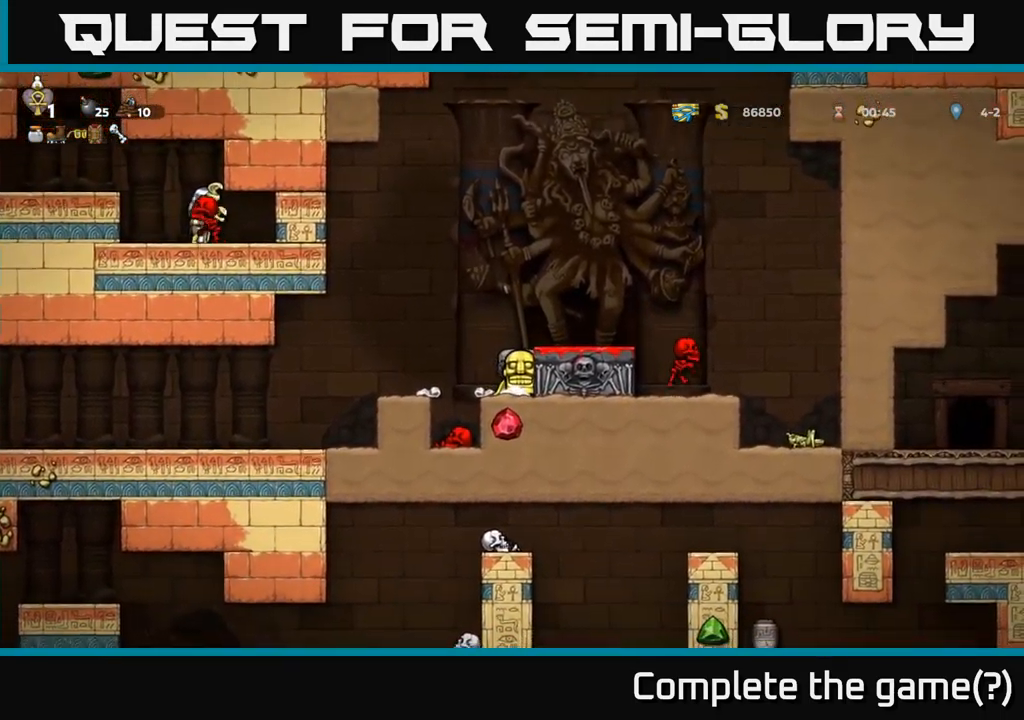
{"buttons": [], "left_stick": "center", "events": [[49, "A", "down"], [216, "DPAD_RIGHT", "down"], [249, "A", "up"], [299, "DPAD_RIGHT", "up"]]}
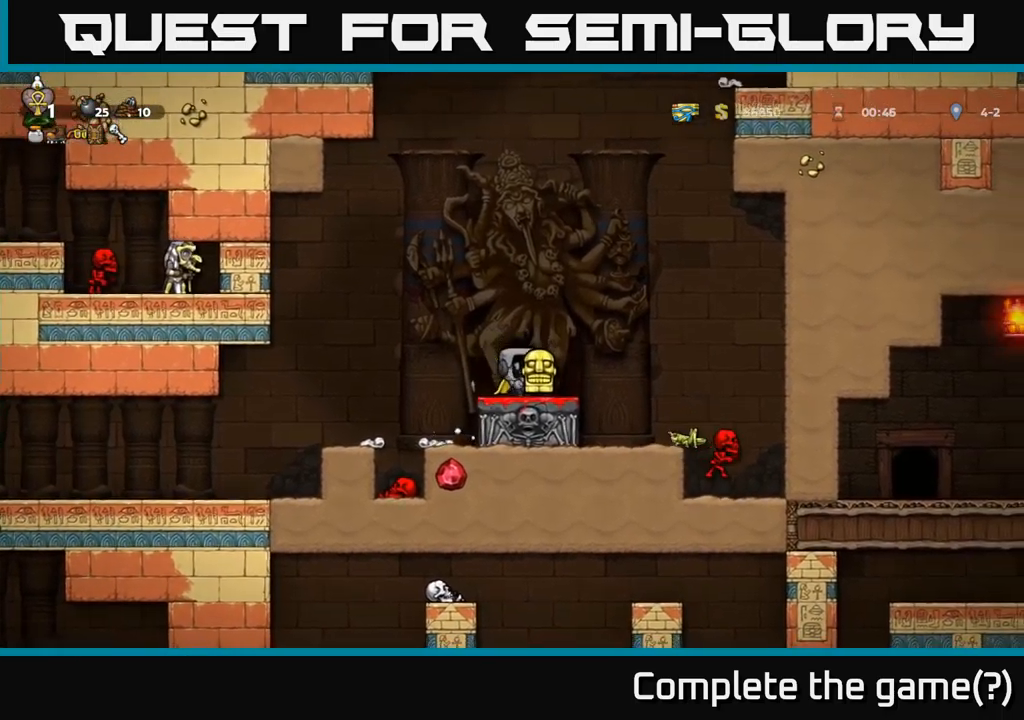
{"buttons": ["X", "DPAD_DOWN"], "left_stick": "center", "events": [[167, "DPAD_LEFT", "down"], [283, "DPAD_LEFT", "up"], [300, "DPAD_DOWN", "down"], [300, "DPAD_RIGHT", "down"], [400, "DPAD_RIGHT", "up"], [467, "X", "down"]]}
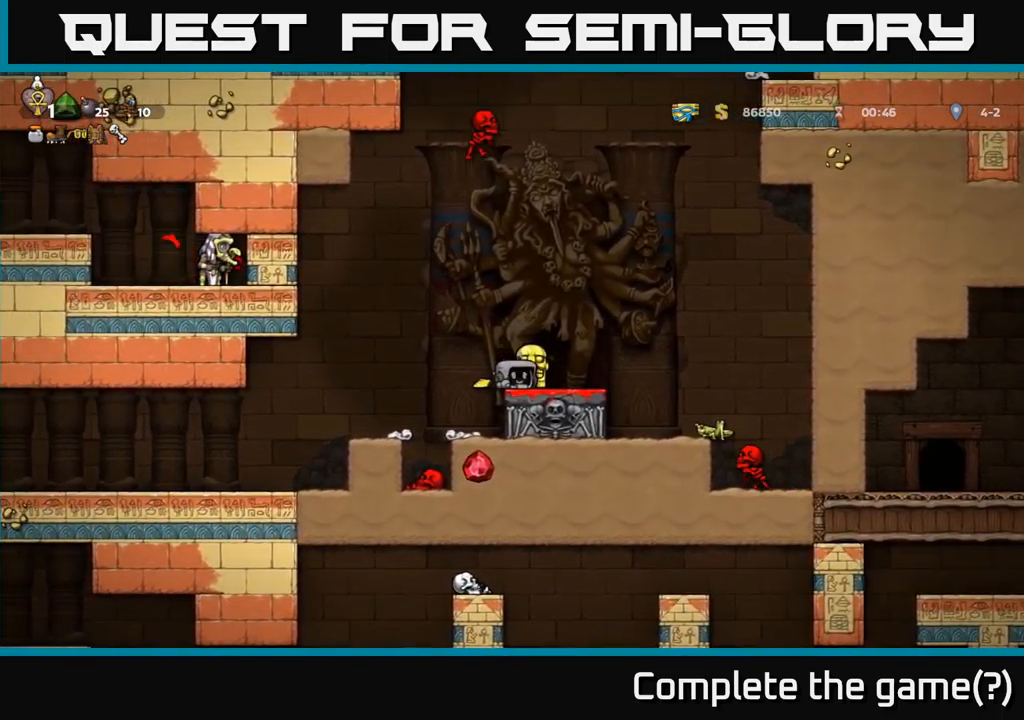
{"buttons": [], "left_stick": "center", "events": [[33, "DPAD_DOWN", "up"], [50, "X", "up"], [217, "DPAD_LEFT", "down"], [350, "A", "down"], [433, "DPAD_LEFT", "up"], [500, "A", "up"]]}